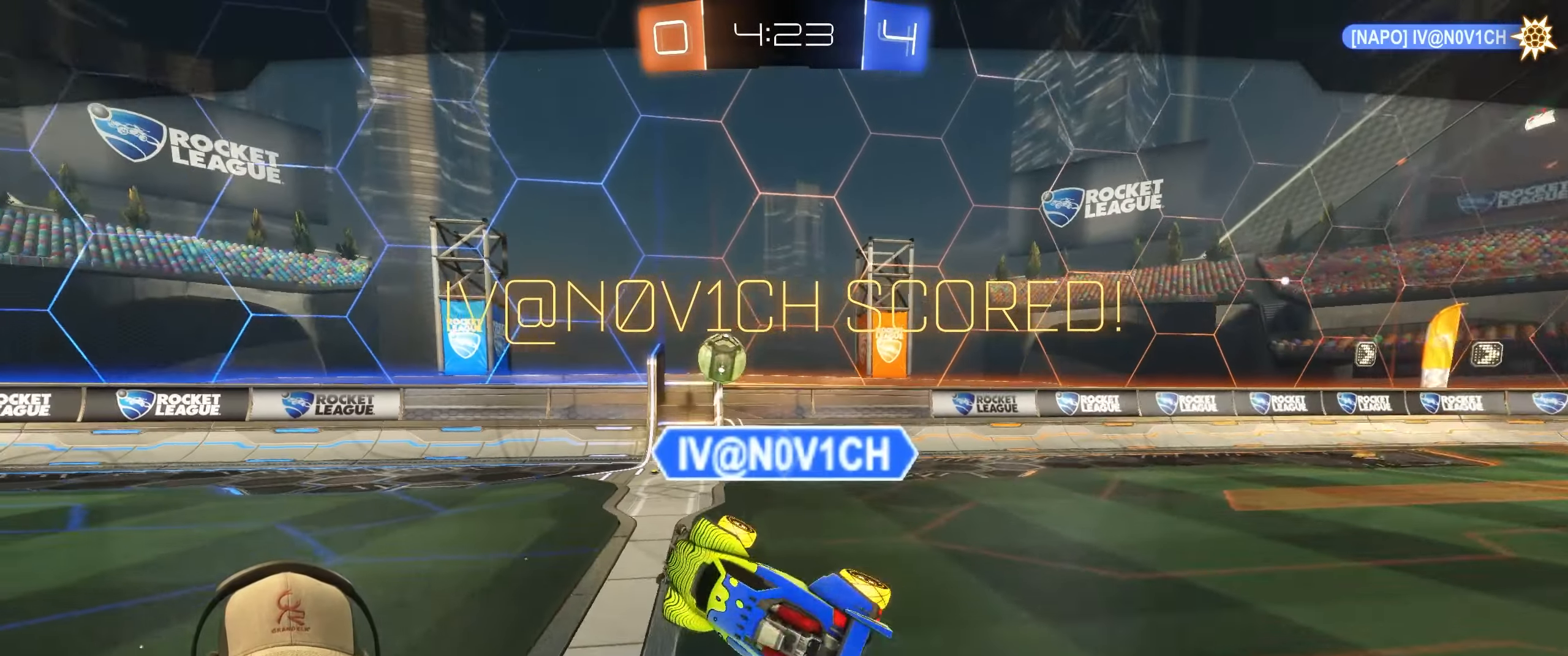
Gameplay with a controller (PlayStation layout); each line is a JSON object with the inputs held at the frame after it. "events" lists button and stick changes between this image and that frame as [ms after this image, input, new state], when the widget could be followed in between. Not read: L3 R3.
{"buttons": [], "left_stick": "center", "right_stick": "center", "events": [[33, "CROSS", "up"], [33, "left_stick", "center"], [333, "CROSS", "down"], [467, "CROSS", "up"]]}
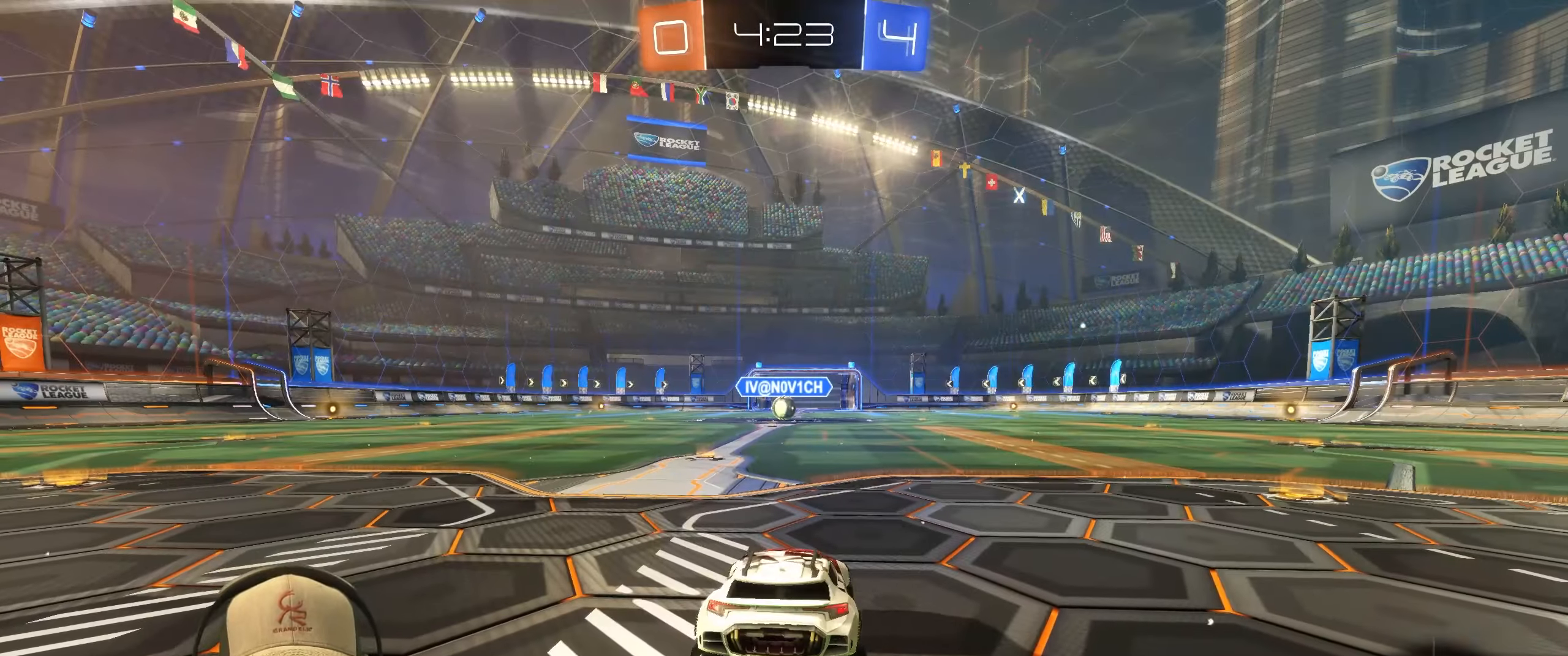
{"buttons": [], "left_stick": "center", "right_stick": "center", "events": []}
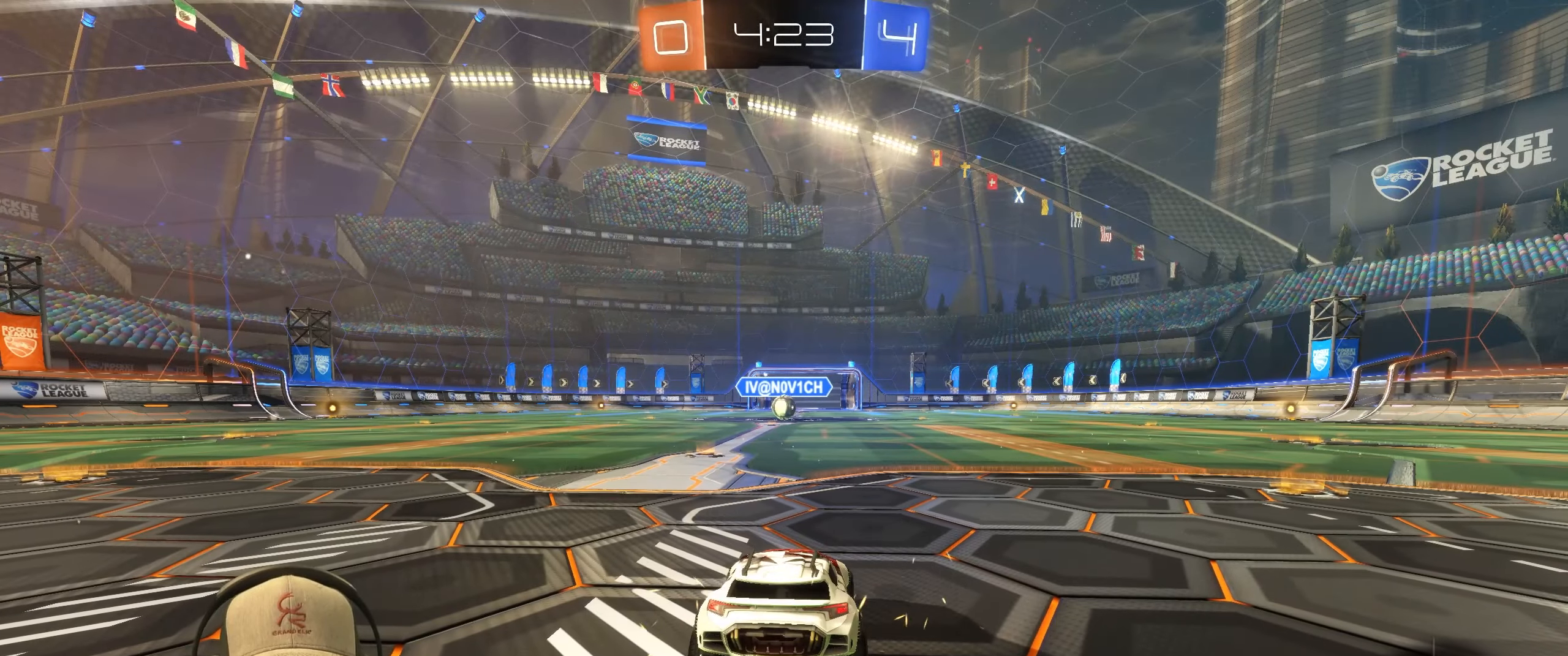
{"buttons": [], "left_stick": "center", "right_stick": "center", "events": []}
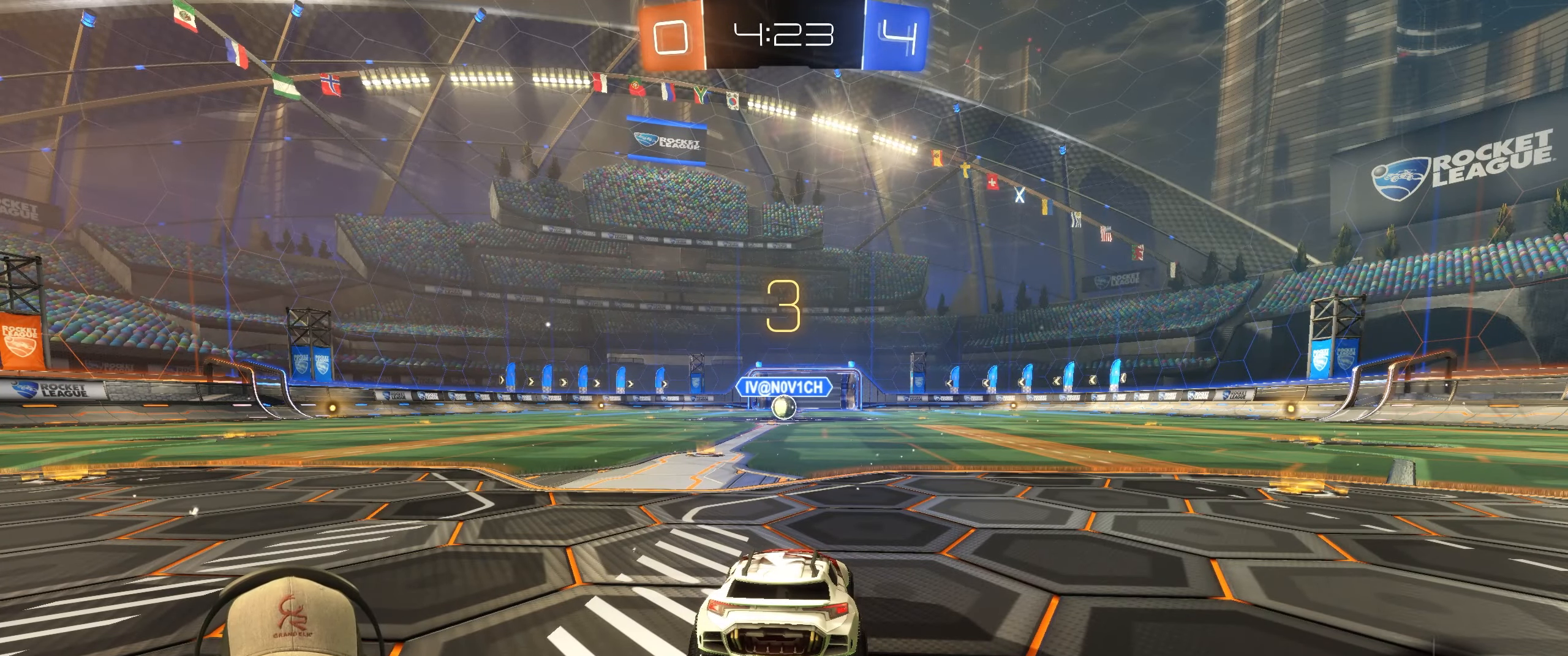
{"buttons": [], "left_stick": "left", "right_stick": "center", "events": [[117, "R2", "down"], [183, "left_stick", "right"], [300, "R2", "up"], [333, "left_stick", "center"], [417, "left_stick", "left"]]}
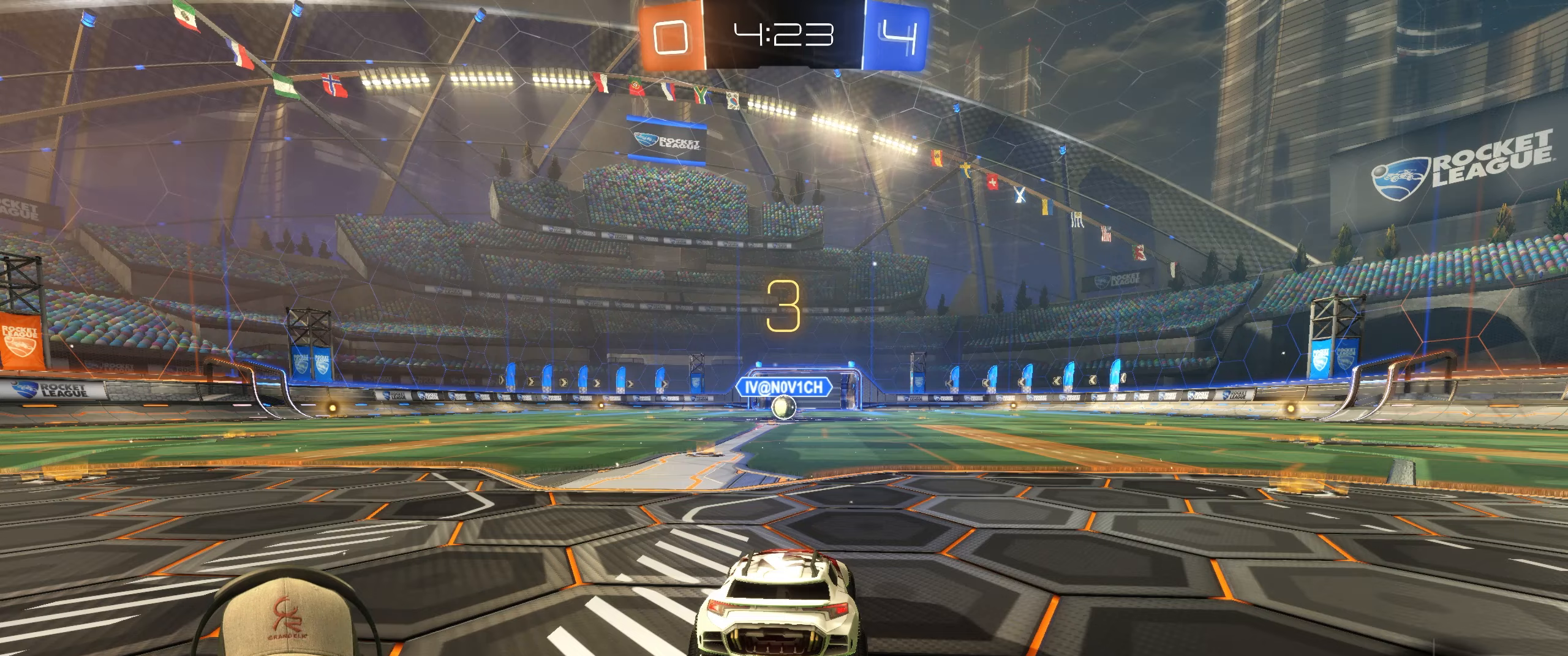
{"buttons": ["R2"], "left_stick": "center", "right_stick": "center", "events": [[17, "R2", "down"], [50, "left_stick", "up-right"], [267, "left_stick", "center"]]}
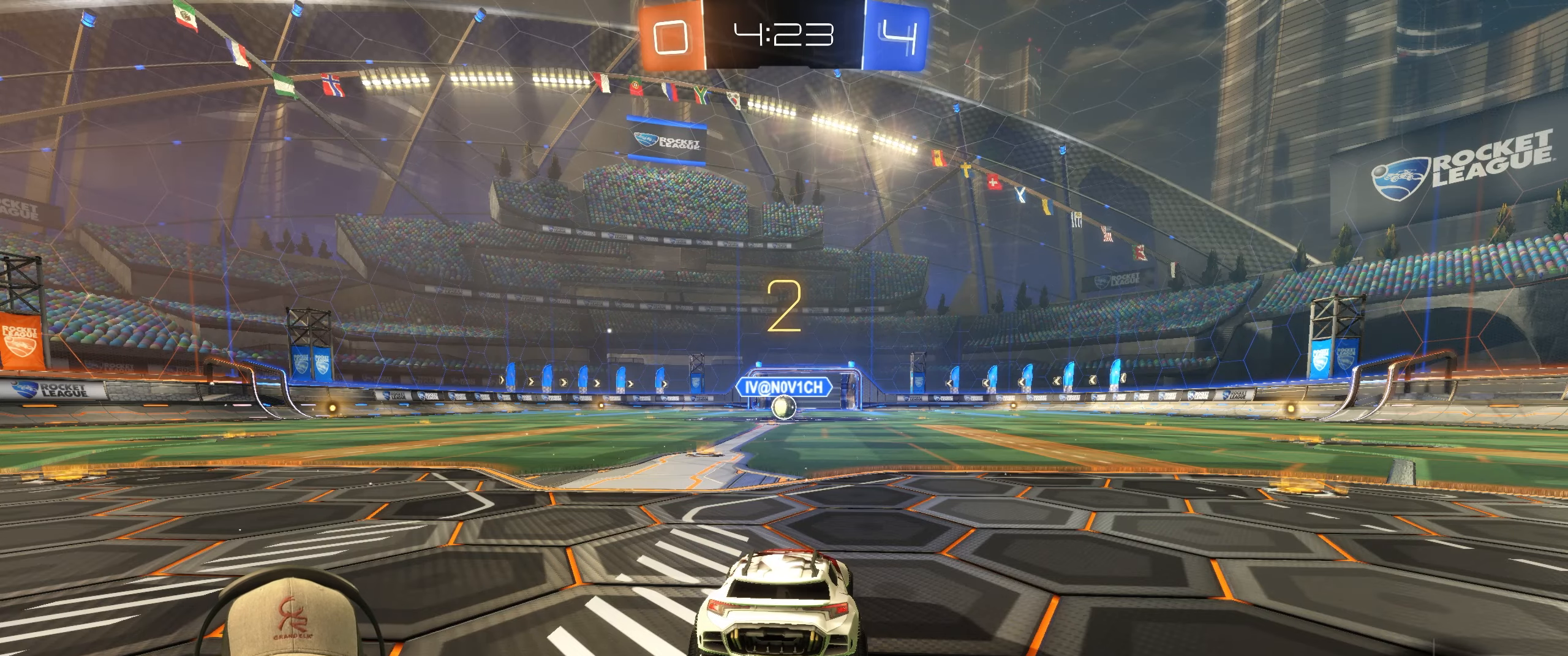
{"buttons": ["R1", "R2"], "left_stick": "left", "right_stick": "center", "events": [[117, "R1", "down"], [400, "left_stick", "left"]]}
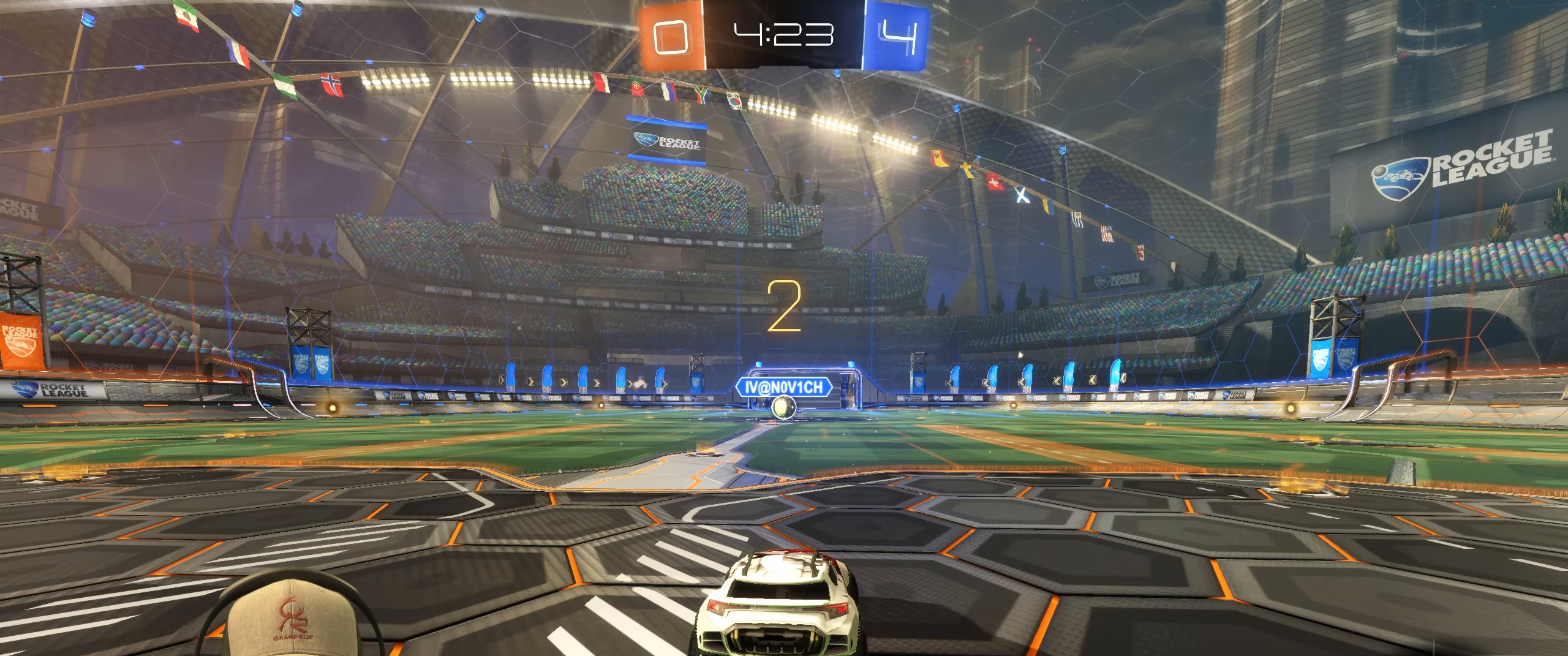
{"buttons": ["R1", "R2"], "left_stick": "center", "right_stick": "center", "events": [[50, "left_stick", "center"], [283, "left_stick", "left"], [450, "left_stick", "center"]]}
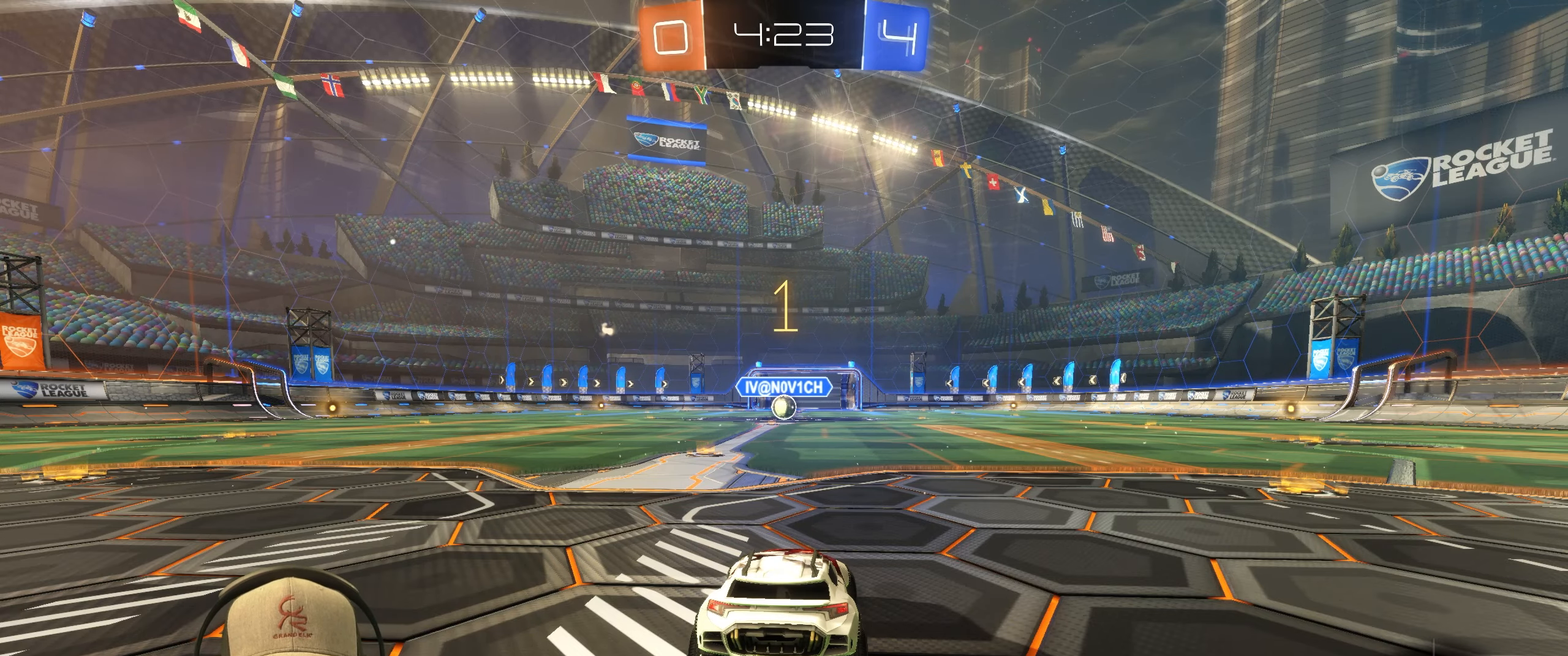
{"buttons": ["R1", "R2"], "left_stick": "center", "right_stick": "center", "events": [[183, "left_stick", "left"], [367, "left_stick", "center"]]}
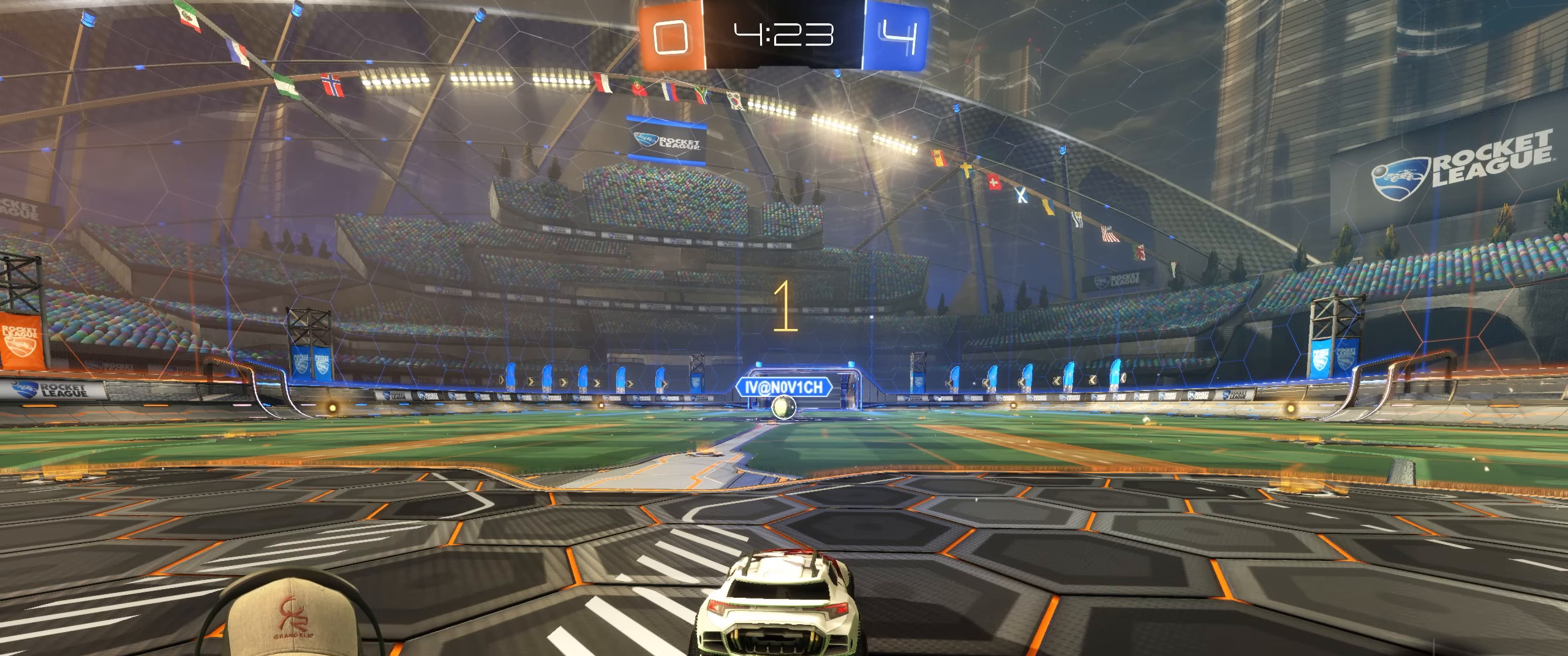
{"buttons": ["R1", "R2"], "left_stick": "center", "right_stick": "center", "events": [[200, "left_stick", "left"], [350, "left_stick", "center"]]}
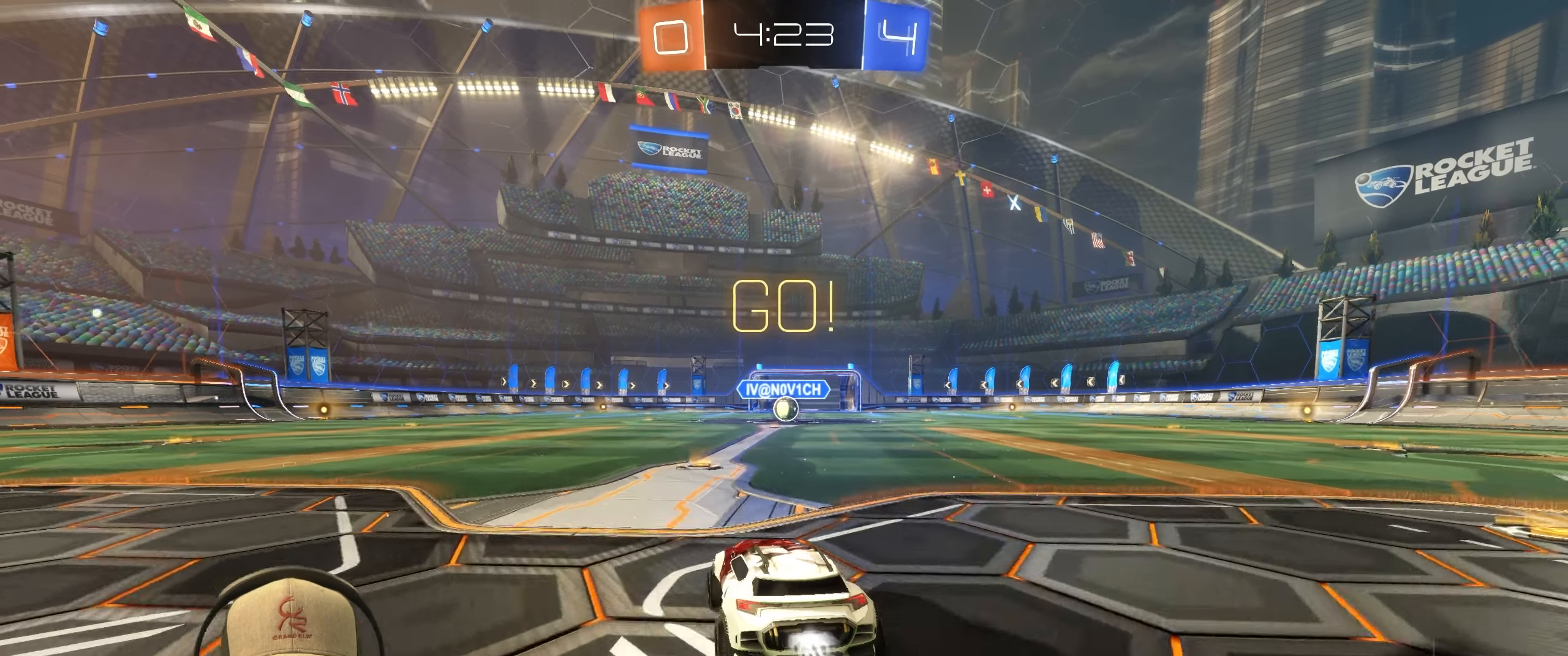
{"buttons": ["L1", "R1", "R2"], "left_stick": "down-right", "right_stick": "center", "events": [[133, "left_stick", "up-left"], [183, "L1", "down"], [200, "CROSS", "down"], [250, "left_stick", "up-right"], [267, "CROSS", "up"], [333, "CROSS", "down"], [367, "left_stick", "down-right"], [433, "CROSS", "up"]]}
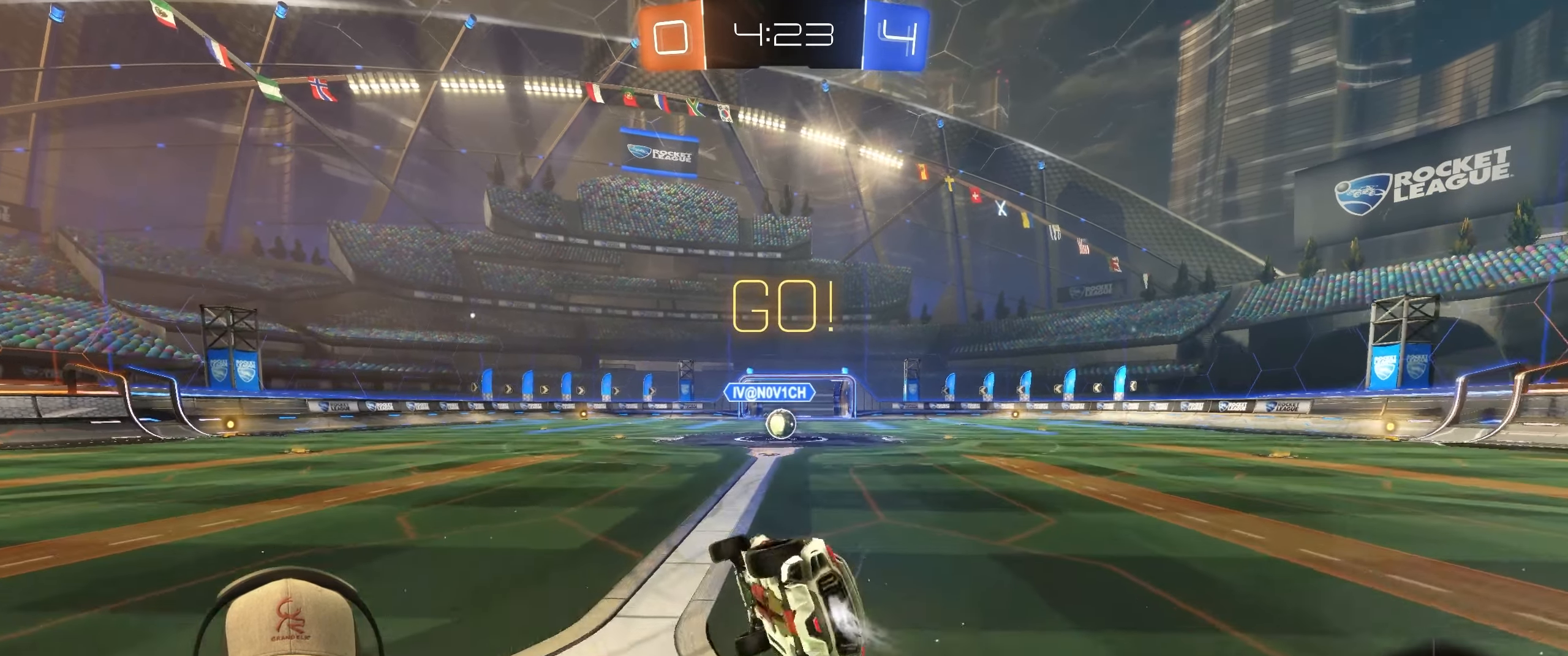
{"buttons": ["R1"], "left_stick": "down-right", "right_stick": "center", "events": [[350, "L1", "up"], [483, "R2", "up"]]}
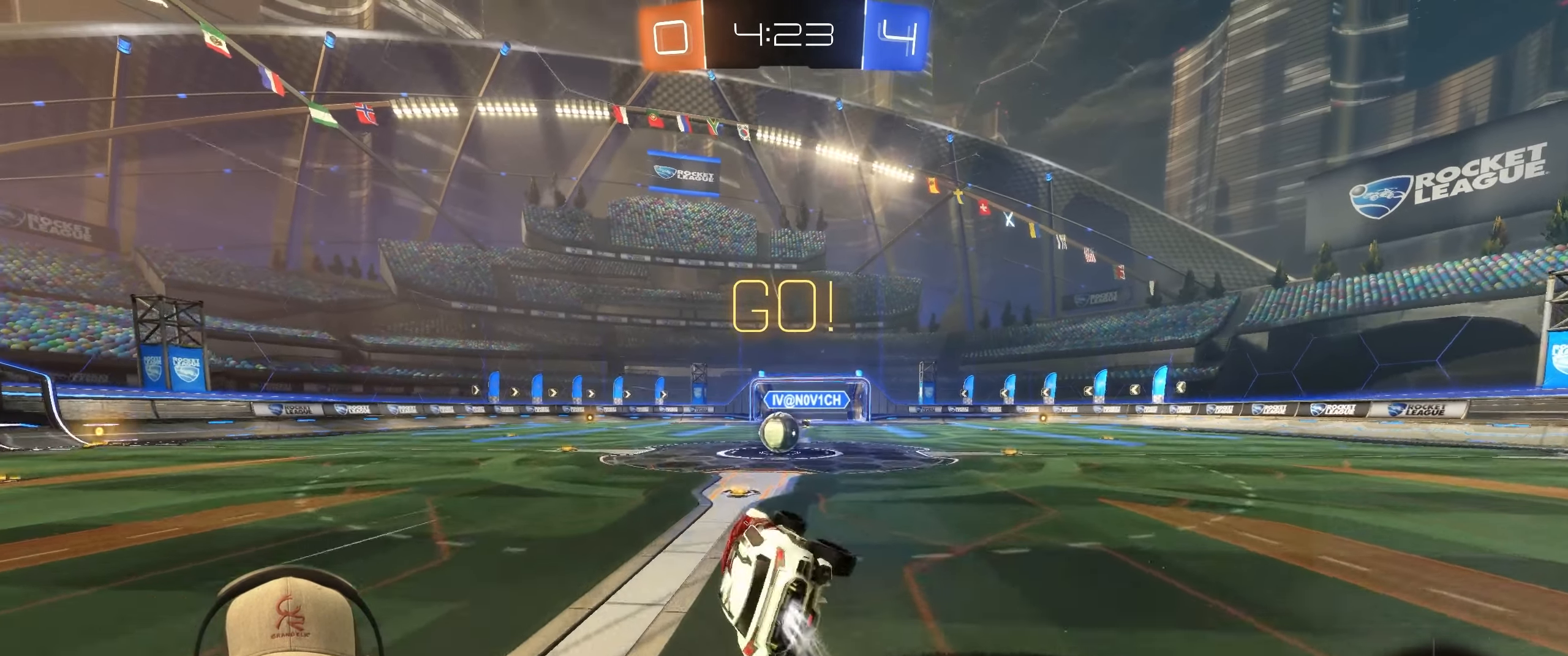
{"buttons": ["R1"], "left_stick": "center", "right_stick": "center", "events": [[67, "left_stick", "center"]]}
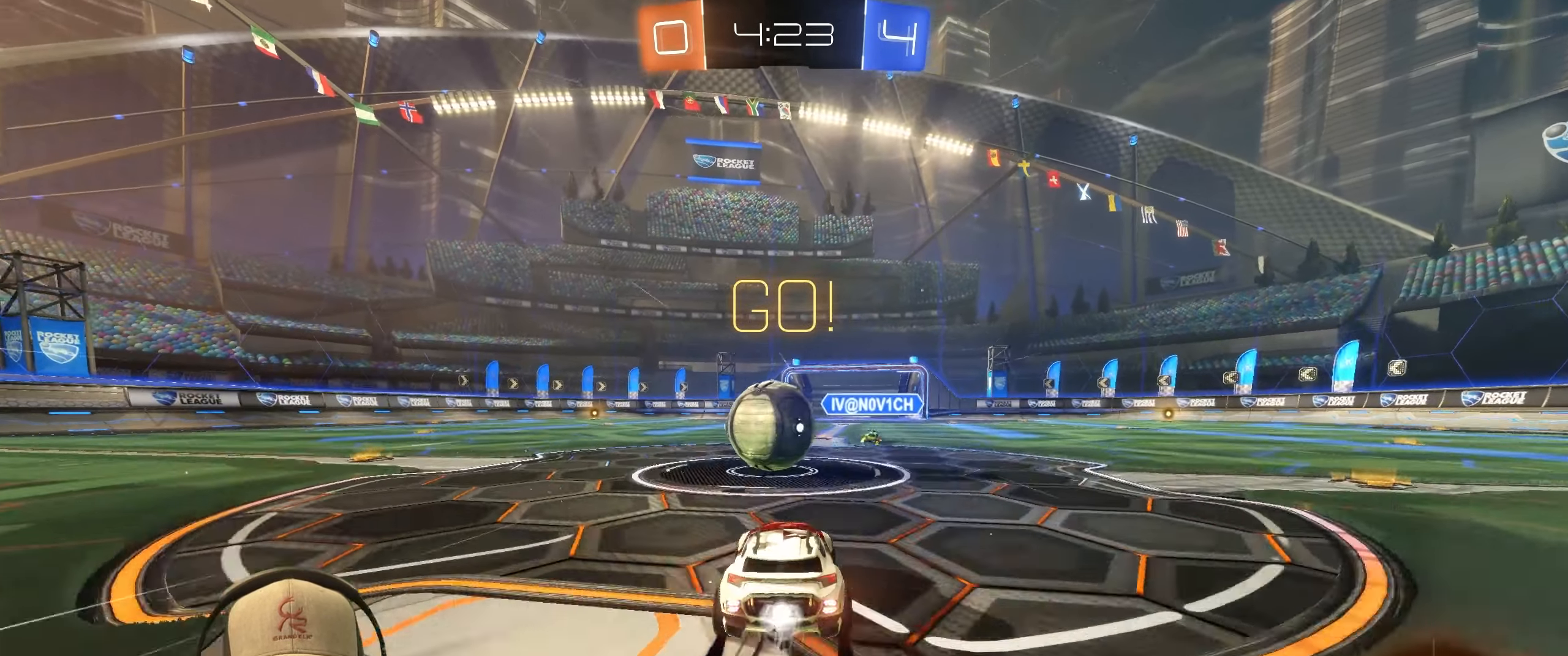
{"buttons": ["L1"], "left_stick": "up-left", "right_stick": "center", "events": [[50, "CROSS", "down"], [50, "left_stick", "left"], [100, "L1", "down"], [150, "CROSS", "up"], [183, "left_stick", "up-left"], [200, "CROSS", "down"], [333, "CROSS", "up"], [433, "R1", "up"]]}
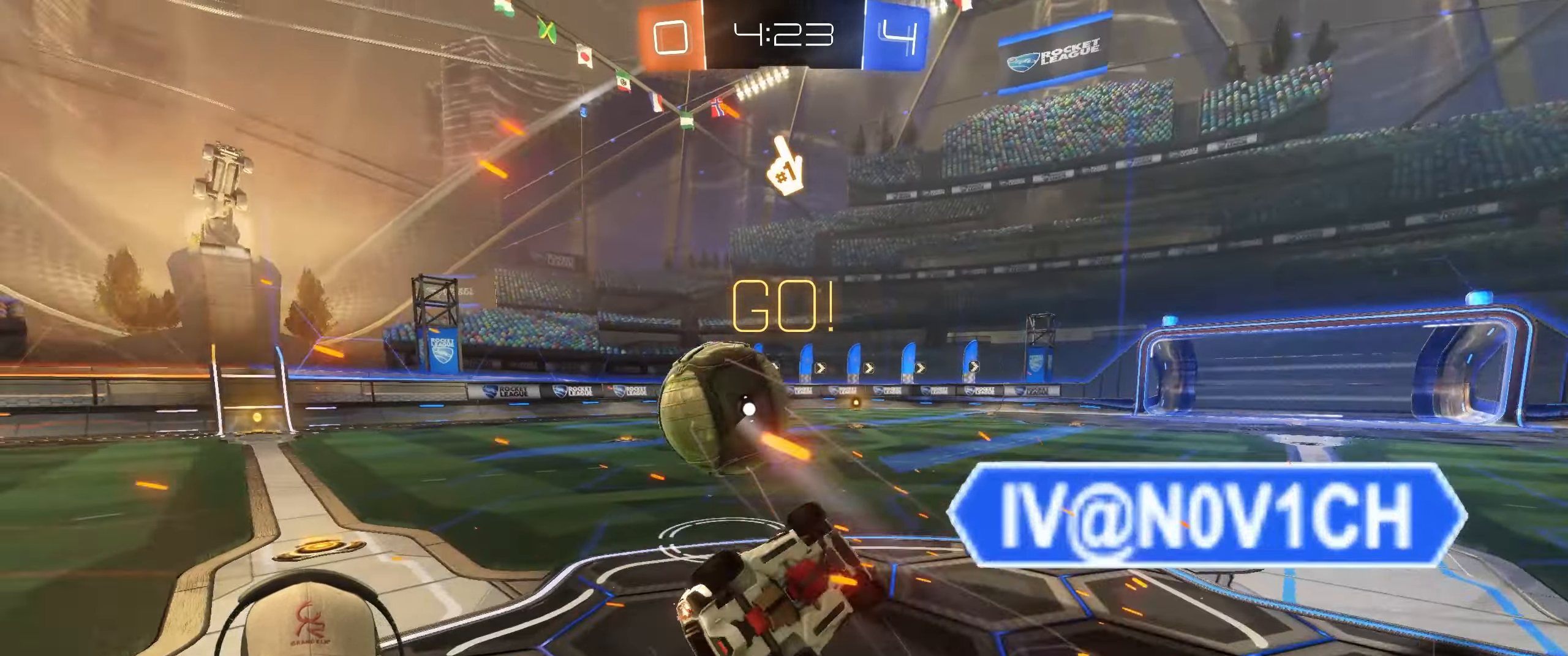
{"buttons": [], "left_stick": "up", "right_stick": "center", "events": [[283, "L1", "up"], [483, "left_stick", "up"]]}
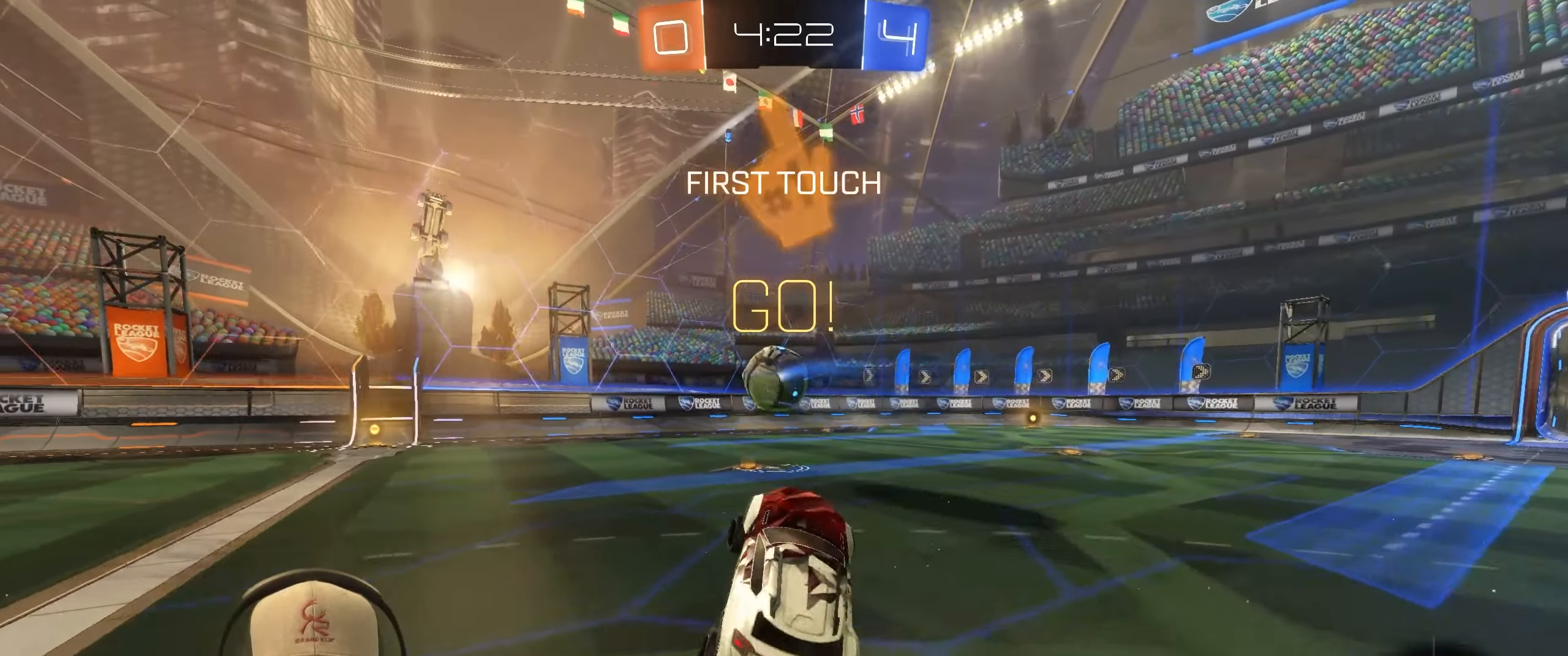
{"buttons": ["R2"], "left_stick": "center", "right_stick": "center", "events": [[17, "left_stick", "up-left"], [33, "left_stick", "center"], [183, "left_stick", "right"], [233, "R2", "down"], [333, "left_stick", "center"]]}
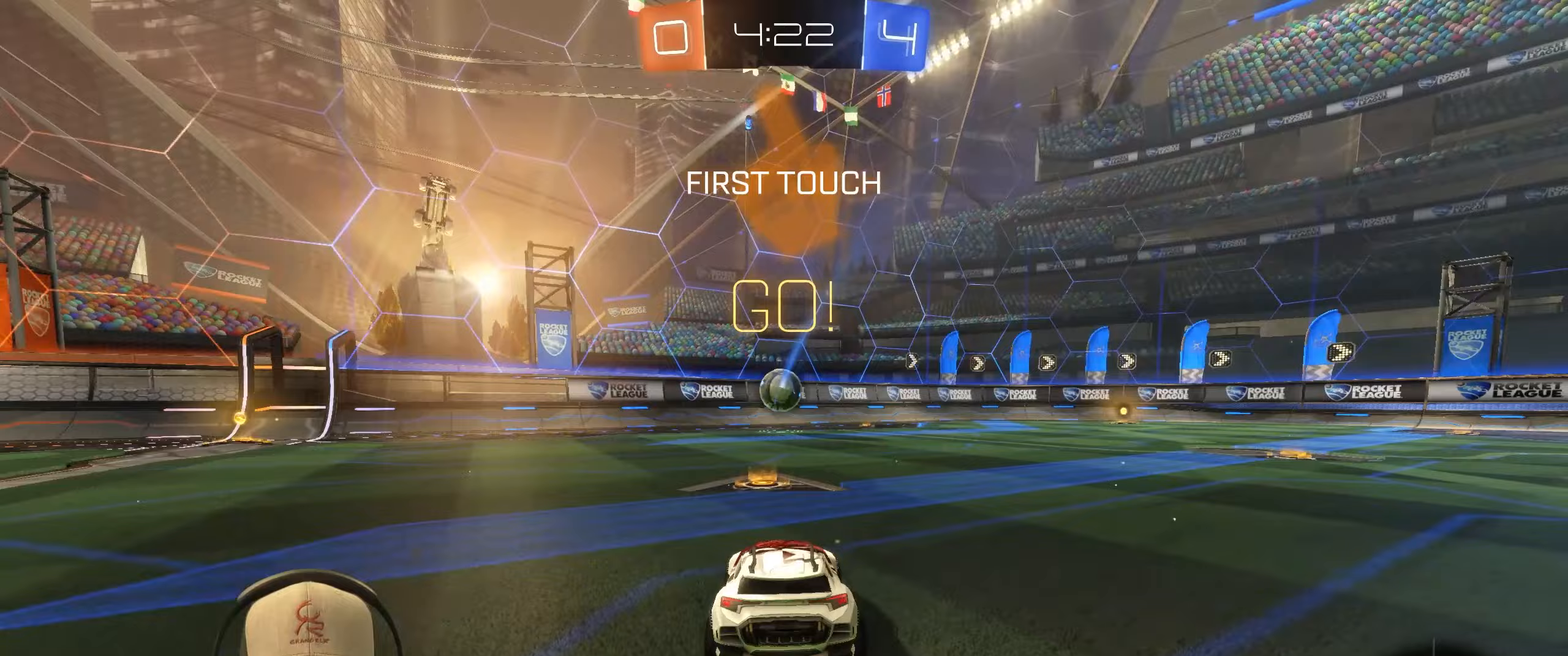
{"buttons": ["CROSS", "L1", "R1", "R2"], "left_stick": "right", "right_stick": "center", "events": [[83, "left_stick", "up-right"], [283, "left_stick", "center"], [350, "CROSS", "down"], [350, "L1", "down"], [350, "R1", "down"], [350, "left_stick", "up"], [433, "CROSS", "up"], [483, "CROSS", "down"], [483, "left_stick", "right"]]}
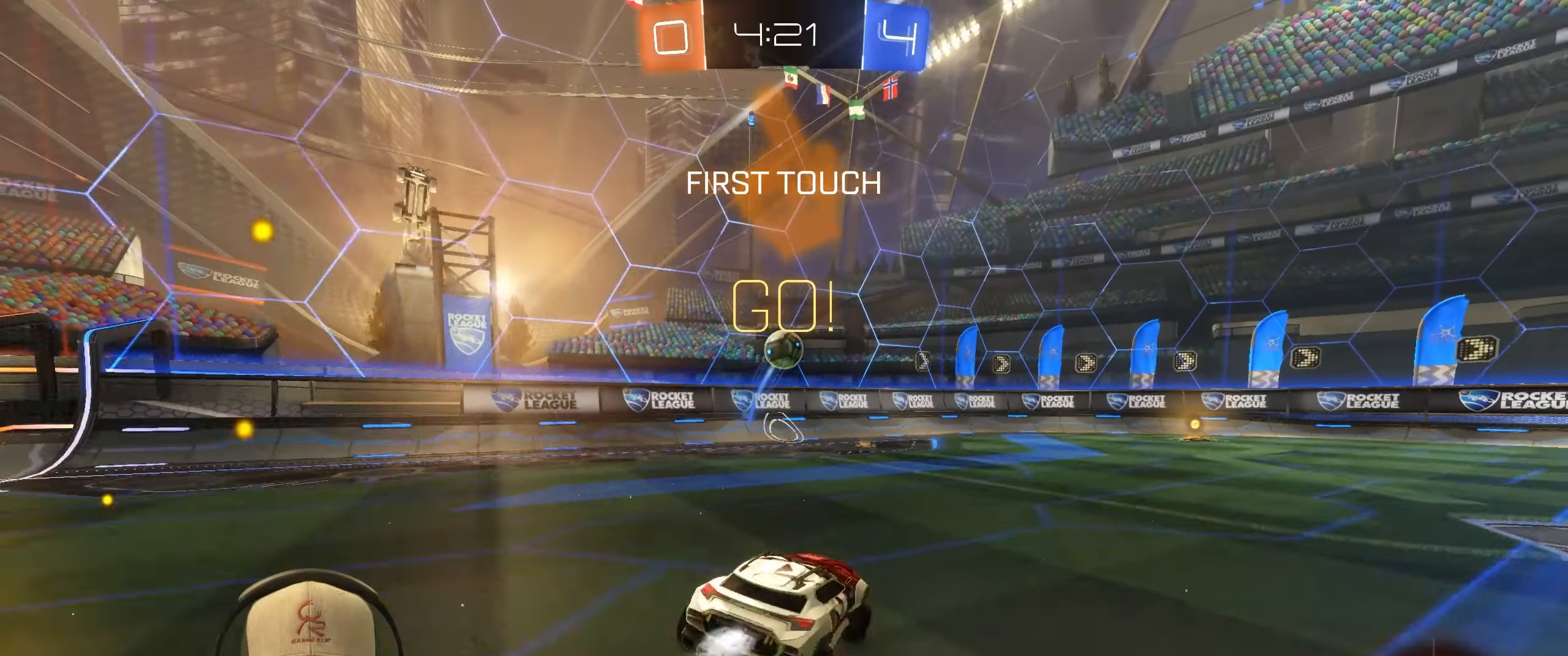
{"buttons": ["L1", "R2"], "left_stick": "right", "right_stick": "center", "events": [[50, "left_stick", "down-right"], [83, "CROSS", "up"], [217, "TRIANGLE", "down"], [283, "left_stick", "right"], [300, "TRIANGLE", "up"], [500, "R1", "up"]]}
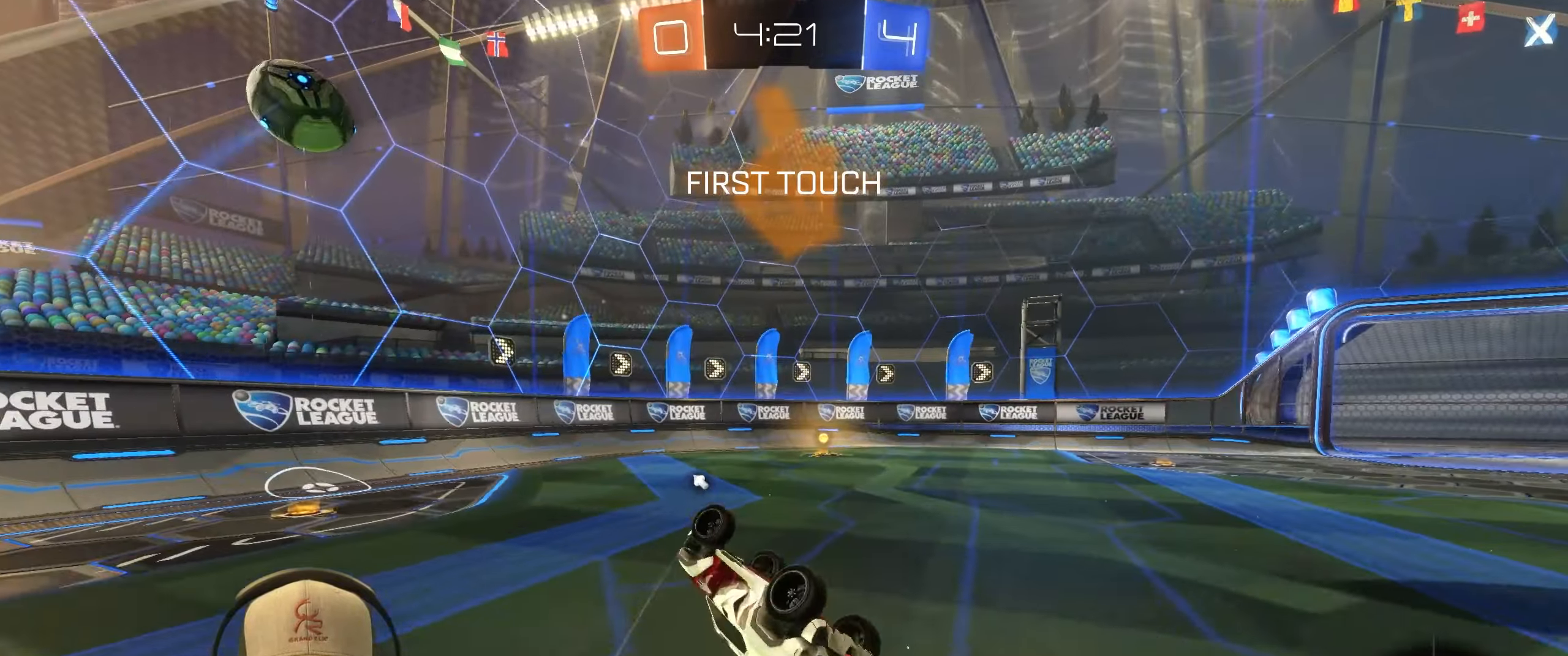
{"buttons": ["R2"], "left_stick": "right", "right_stick": "center", "events": [[100, "R2", "up"], [133, "L1", "up"], [267, "left_stick", "center"], [383, "left_stick", "right"], [483, "R2", "down"]]}
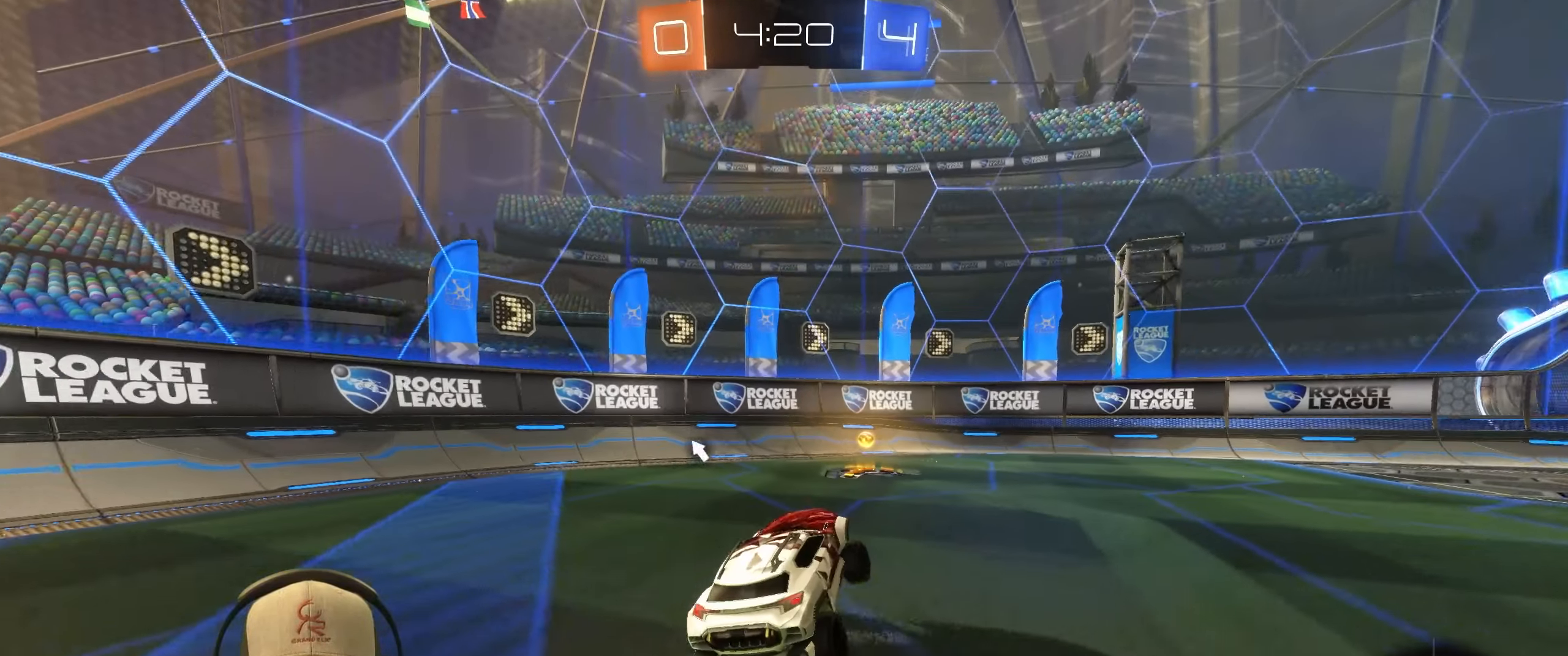
{"buttons": ["L1", "R2"], "left_stick": "left", "right_stick": "center", "events": [[100, "TRIANGLE", "down"], [167, "left_stick", "left"], [233, "TRIANGLE", "up"], [450, "L1", "down"]]}
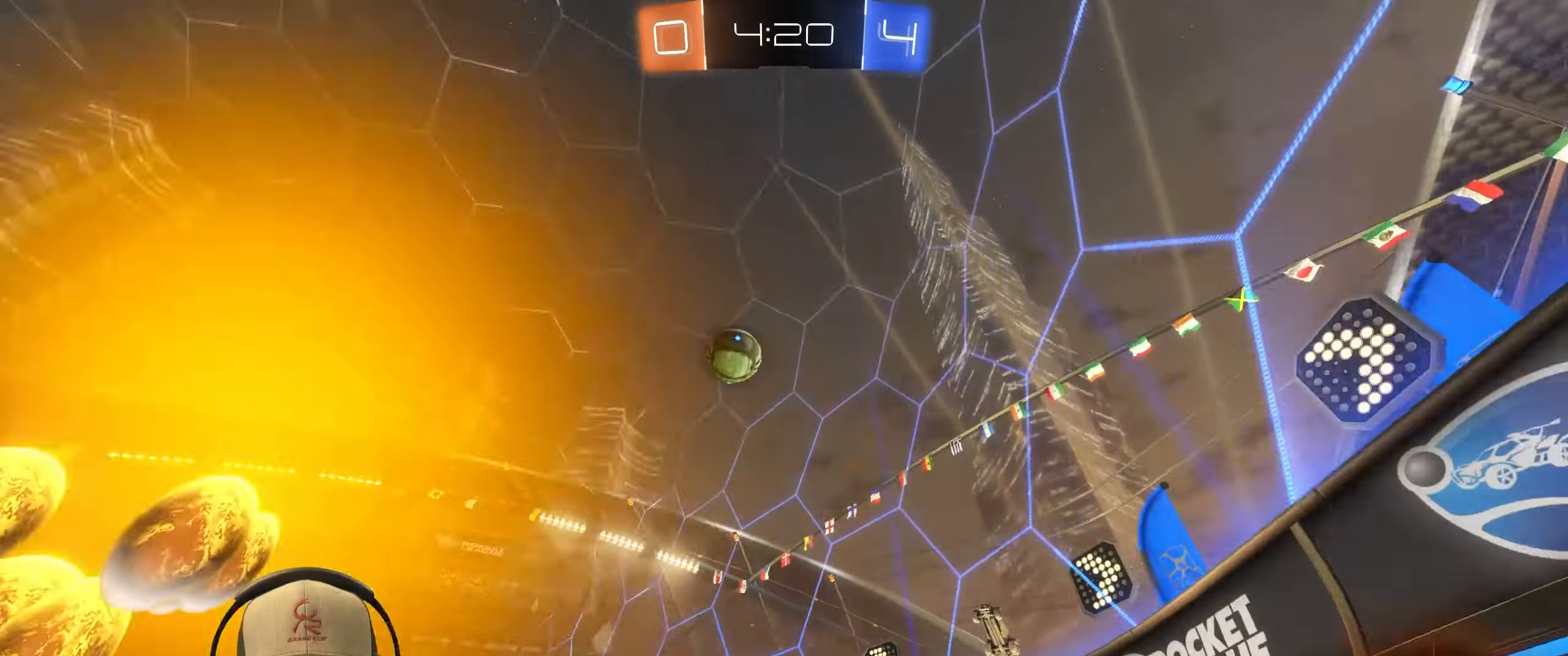
{"buttons": ["L1", "R2"], "left_stick": "left", "right_stick": "center", "events": [[67, "L1", "up"], [250, "L1", "down"]]}
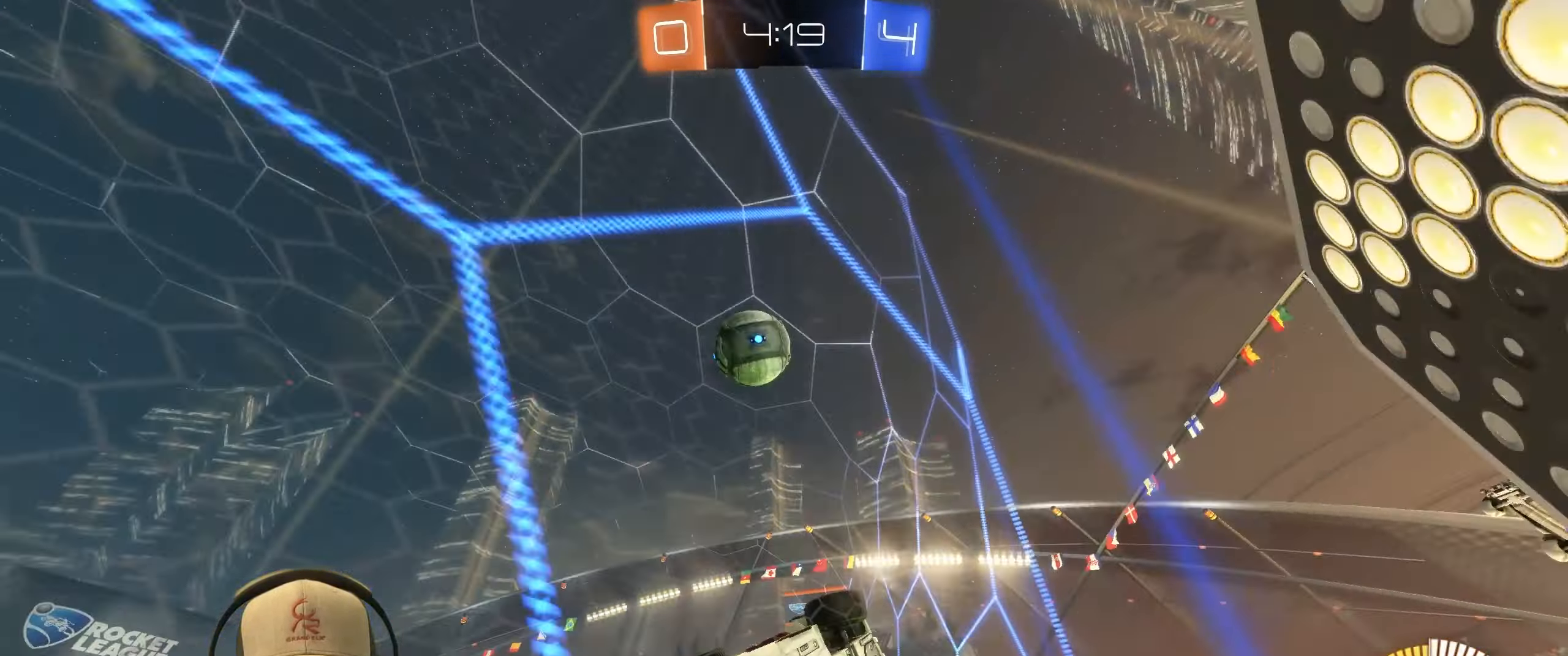
{"buttons": ["R2"], "left_stick": "up-left", "right_stick": "center", "events": [[117, "left_stick", "up-left"], [300, "L1", "up"]]}
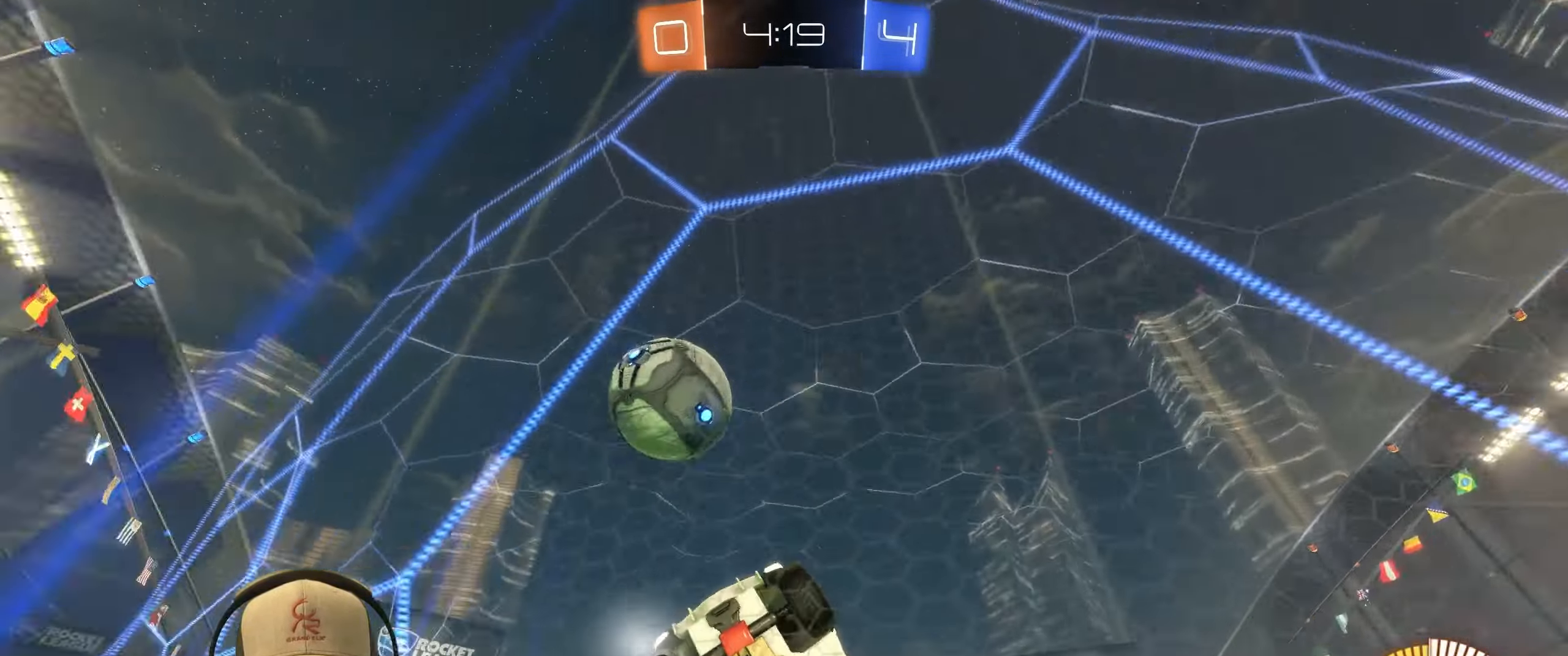
{"buttons": ["R2"], "left_stick": "up-left", "right_stick": "center", "events": []}
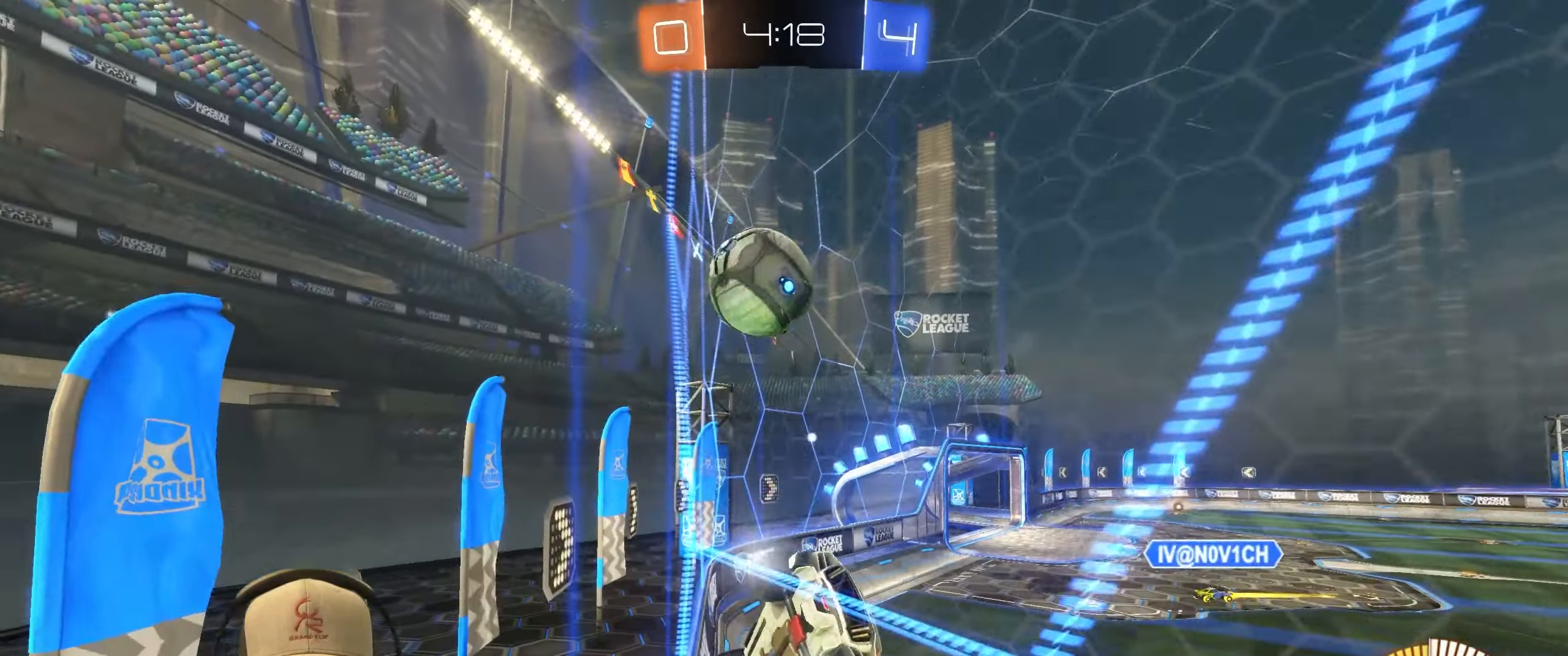
{"buttons": ["R2"], "left_stick": "center", "right_stick": "center", "events": [[67, "left_stick", "up-right"], [117, "left_stick", "center"], [267, "left_stick", "right"], [417, "left_stick", "left"], [500, "left_stick", "center"]]}
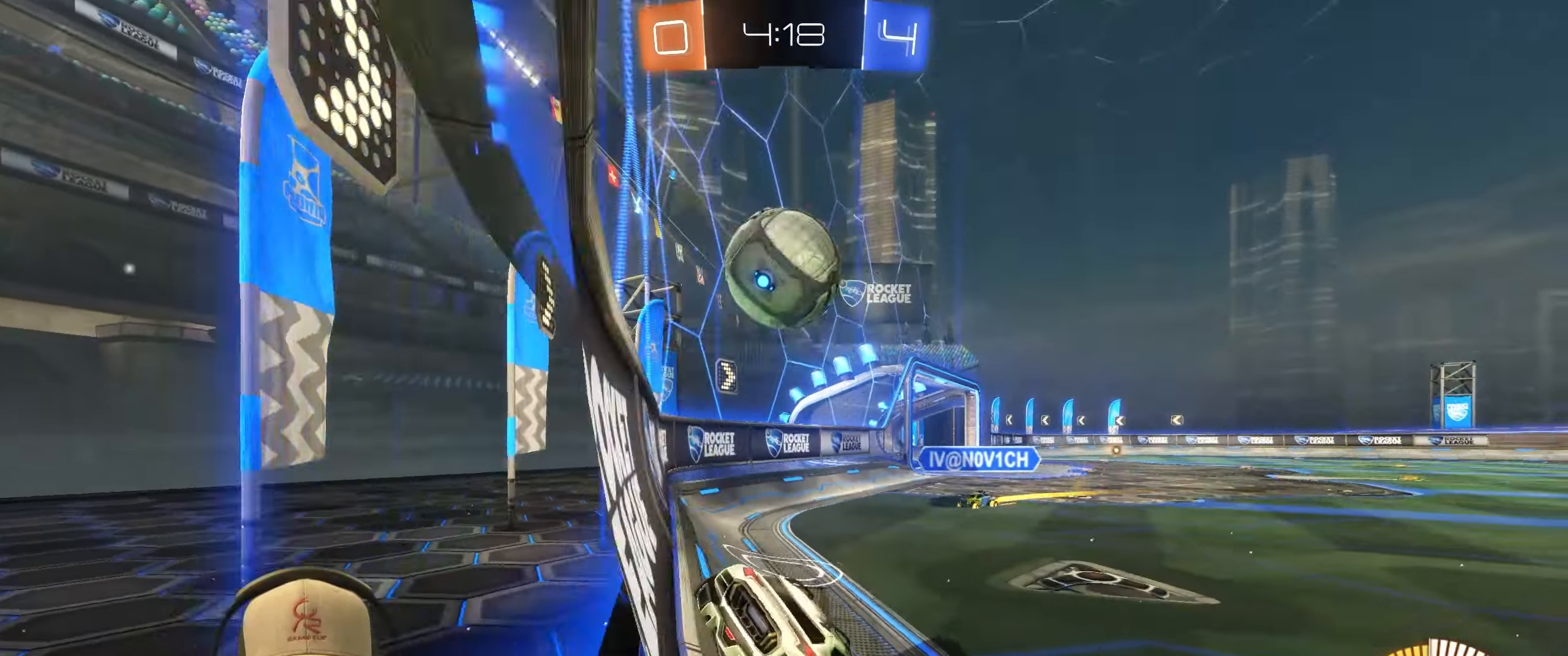
{"buttons": ["R2"], "left_stick": "right", "right_stick": "center", "events": [[17, "left_stick", "up-left"], [150, "left_stick", "right"], [250, "L1", "down"], [400, "L1", "up"]]}
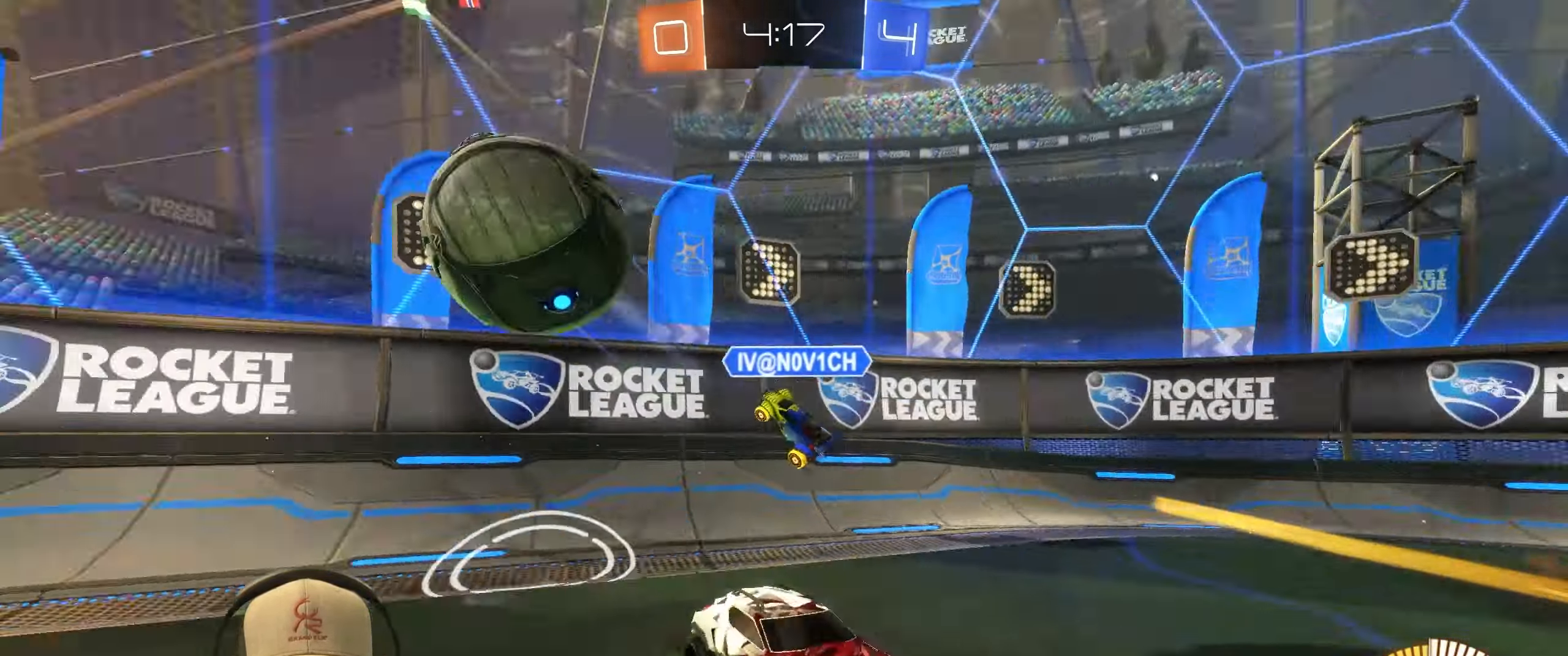
{"buttons": ["R1", "R2"], "left_stick": "left", "right_stick": "center", "events": [[200, "R1", "down"], [283, "left_stick", "up-right"], [450, "left_stick", "center"], [500, "left_stick", "left"]]}
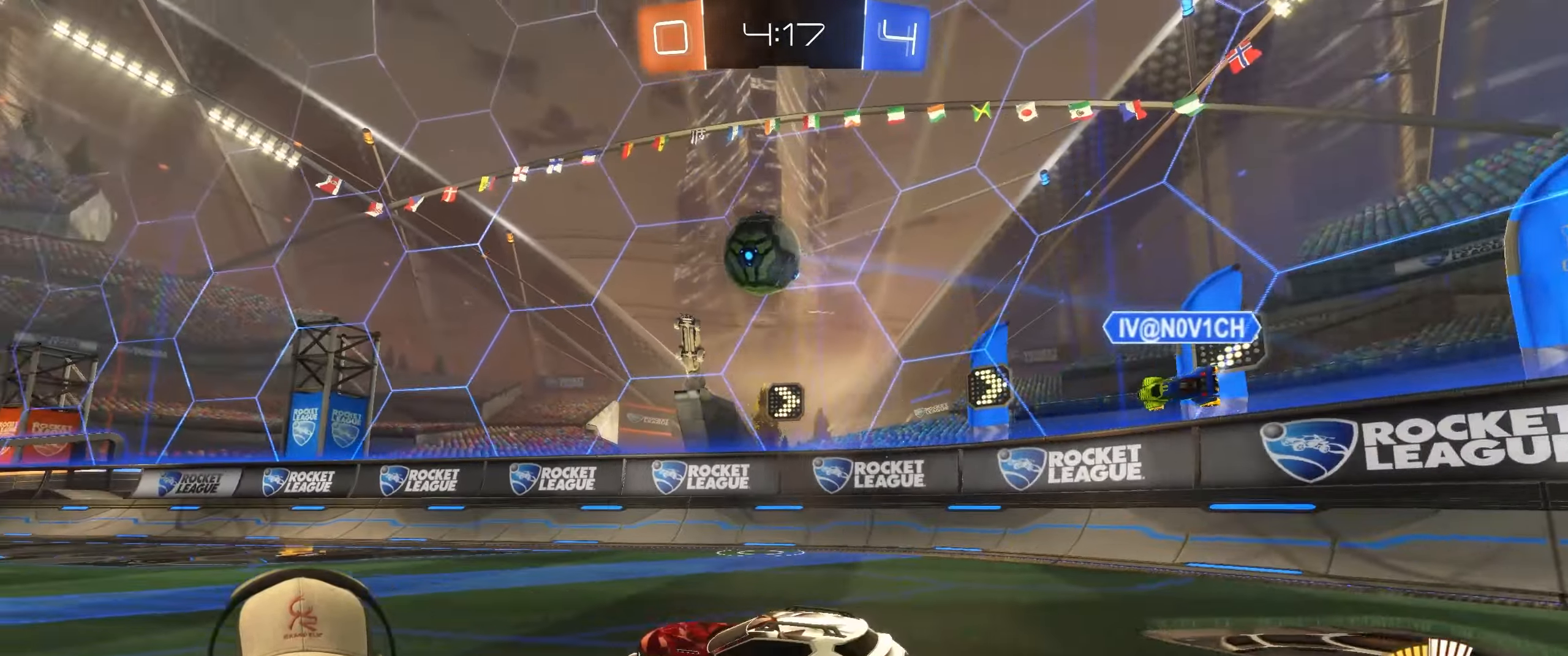
{"buttons": ["R2"], "left_stick": "down-left", "right_stick": "center", "events": [[200, "left_stick", "up-right"], [300, "left_stick", "center"], [333, "R1", "up"], [350, "left_stick", "down-left"]]}
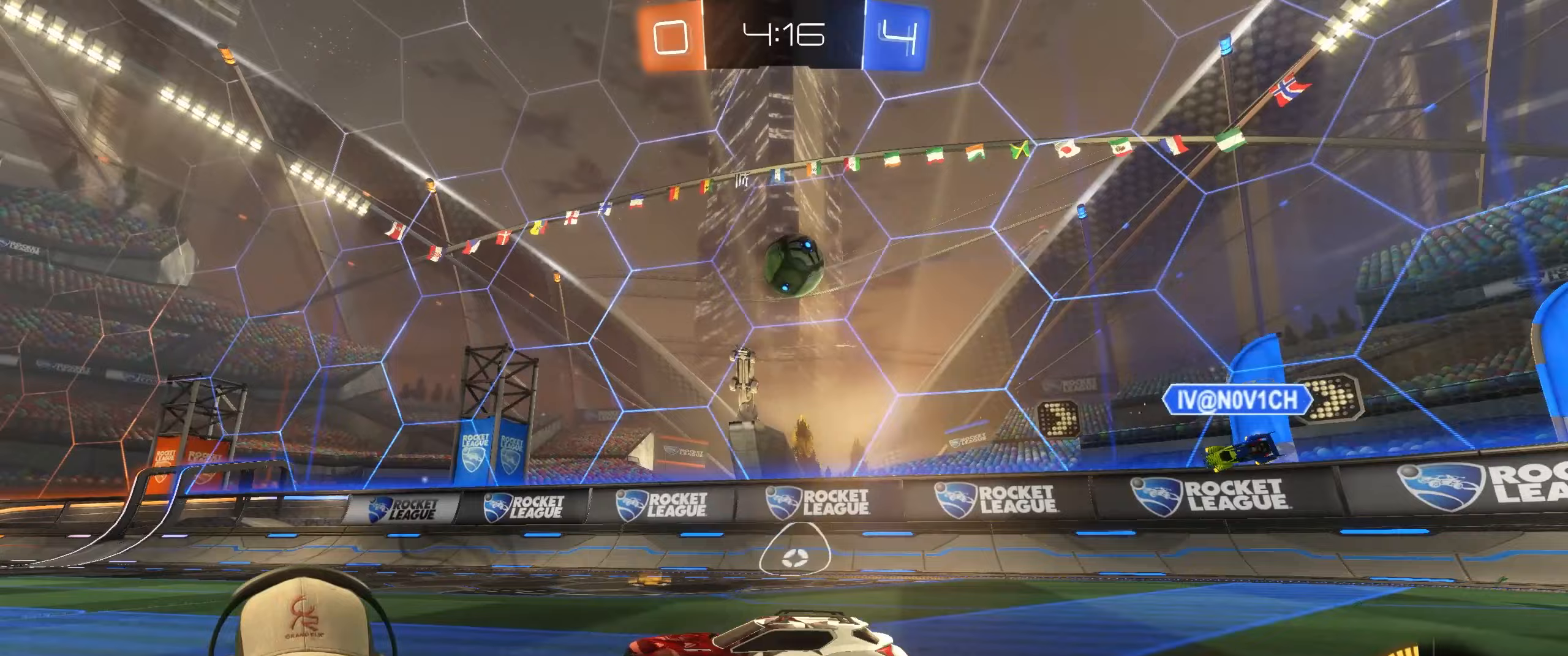
{"buttons": ["L1", "R2"], "left_stick": "right", "right_stick": "center", "events": [[33, "left_stick", "left"], [167, "left_stick", "center"], [267, "left_stick", "right"], [433, "L1", "down"]]}
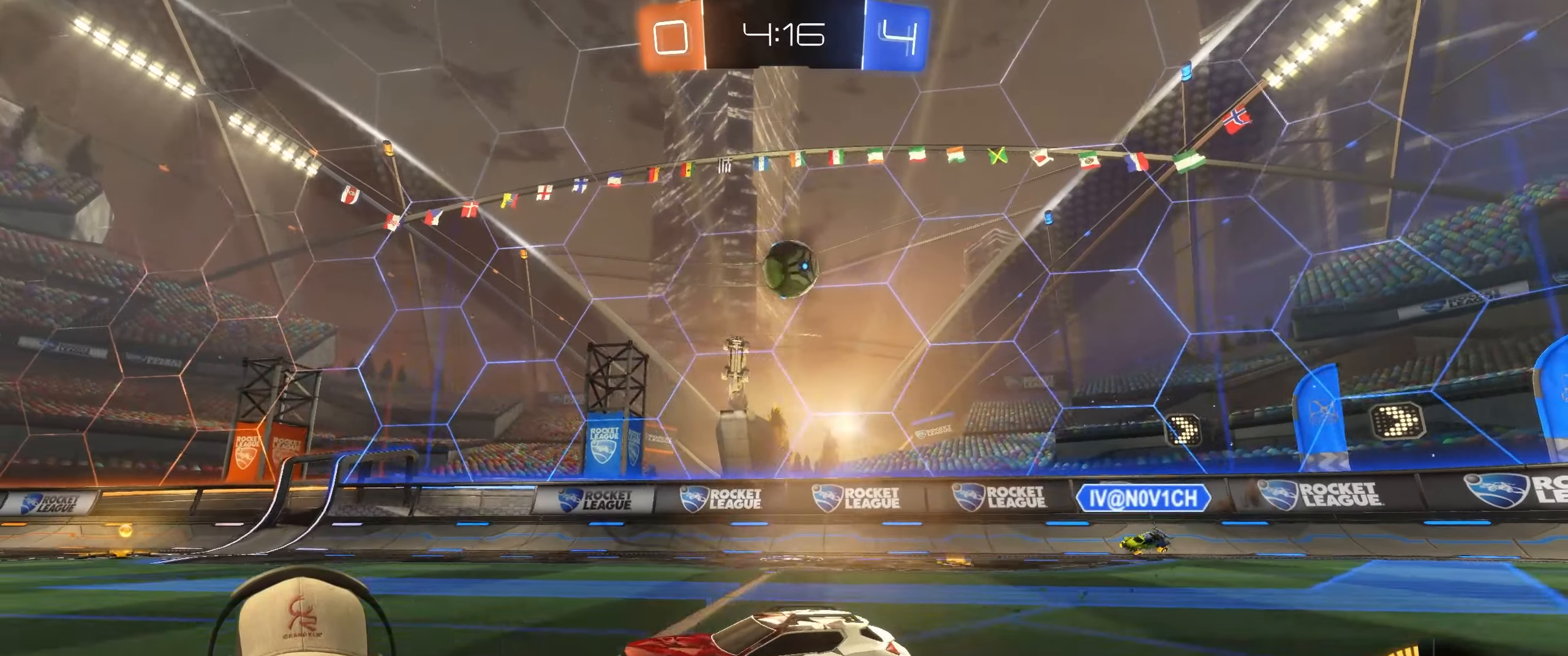
{"buttons": ["R2"], "left_stick": "left", "right_stick": "center", "events": [[33, "L1", "up"], [400, "left_stick", "center"], [500, "left_stick", "left"]]}
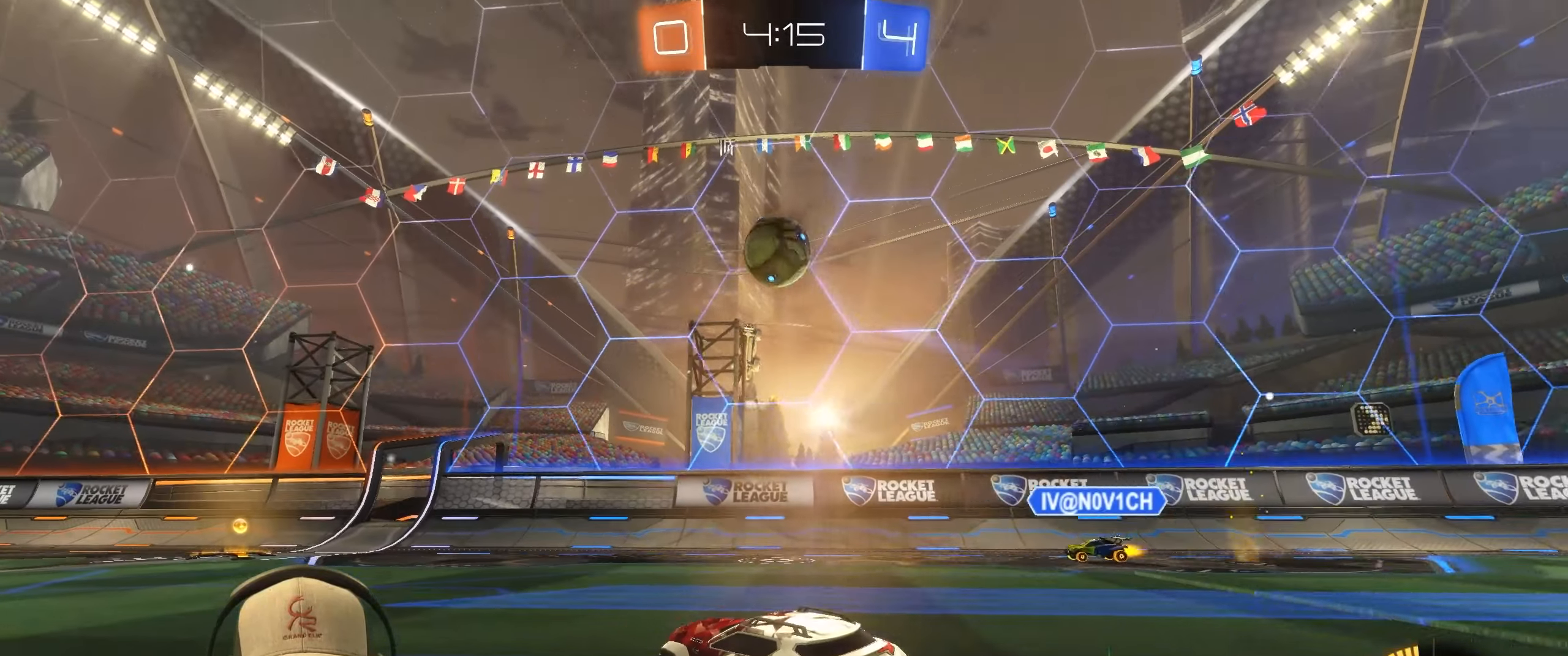
{"buttons": ["R1", "R2"], "left_stick": "down", "right_stick": "center", "events": [[167, "left_stick", "center"], [283, "R1", "down"], [350, "CROSS", "down"], [350, "left_stick", "down-left"], [400, "left_stick", "down"], [500, "CROSS", "up"]]}
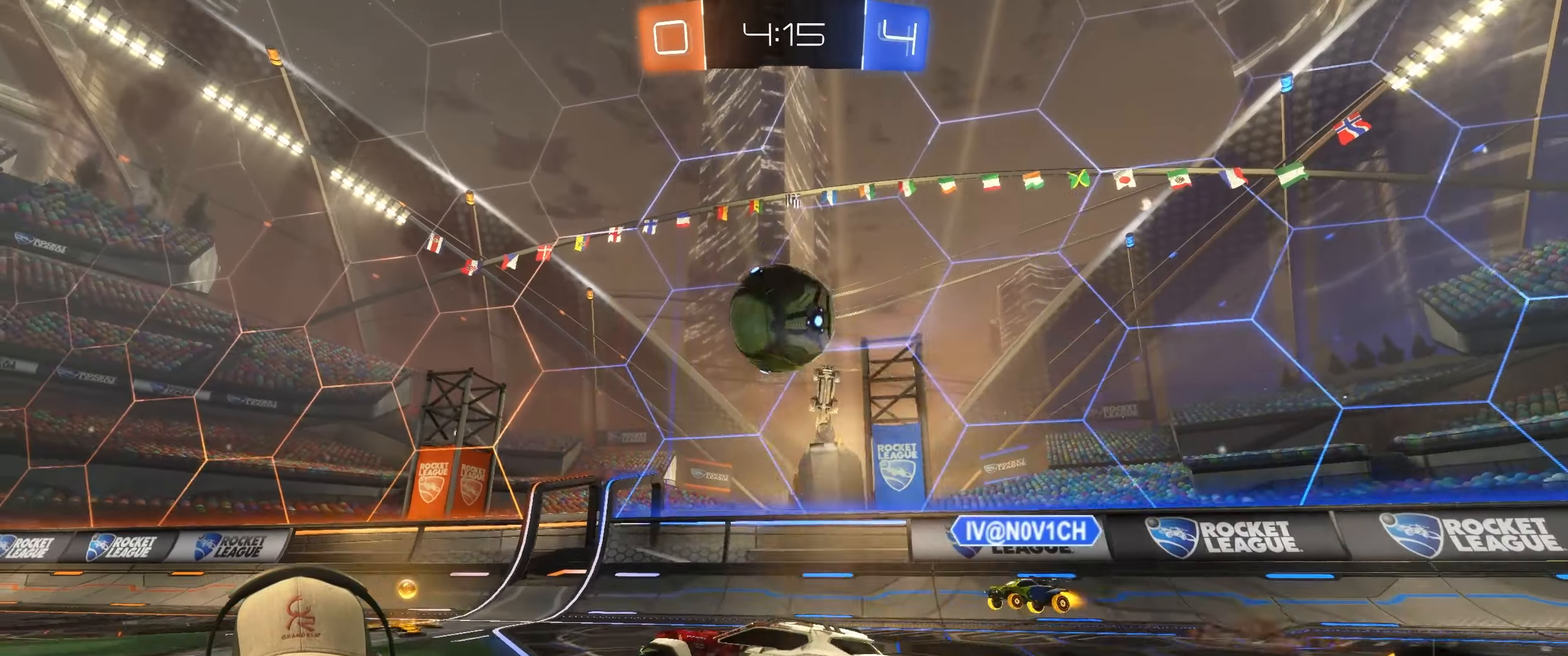
{"buttons": [], "left_stick": "center", "right_stick": "center", "events": [[17, "R2", "up"], [17, "left_stick", "center"], [100, "R1", "up"], [183, "left_stick", "up"], [367, "left_stick", "center"]]}
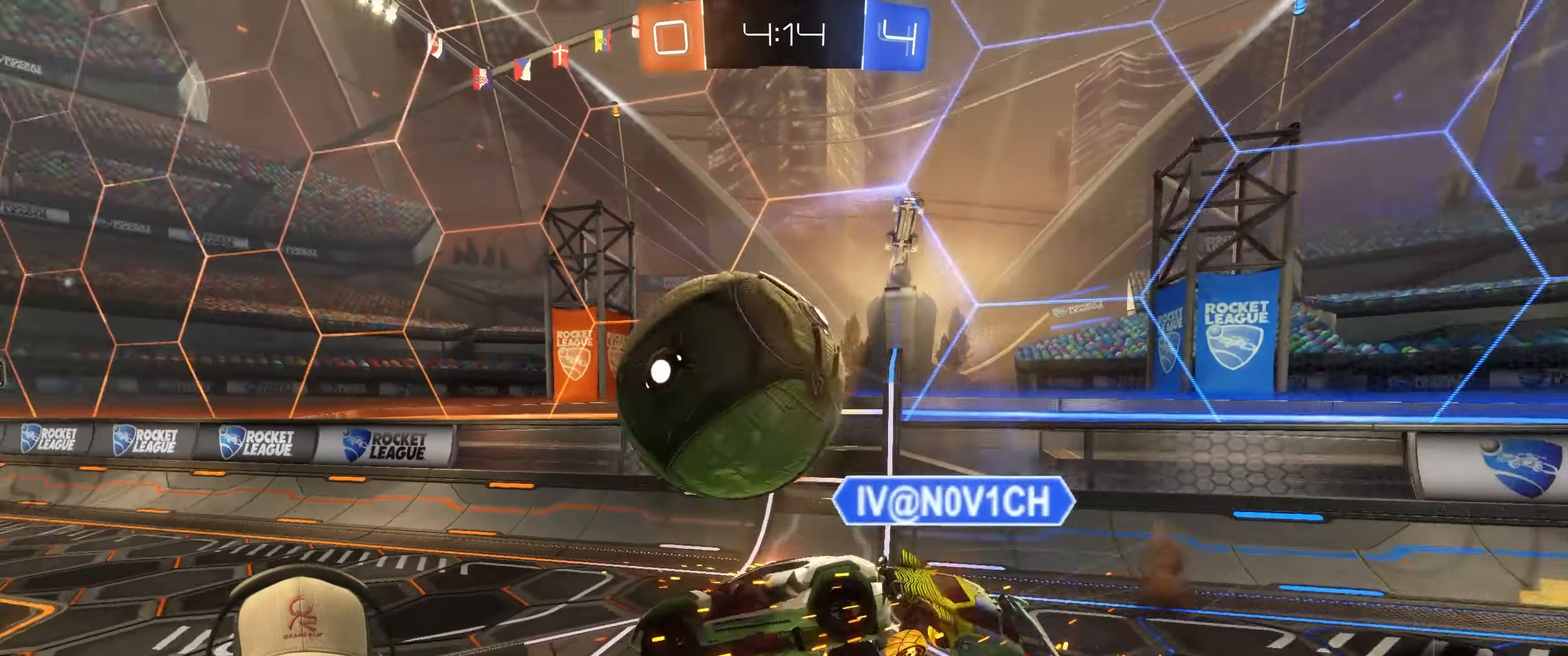
{"buttons": ["L1", "R1"], "left_stick": "down-left", "right_stick": "center", "events": [[133, "left_stick", "down-right"], [267, "L1", "down"], [300, "left_stick", "down-left"], [400, "R1", "down"]]}